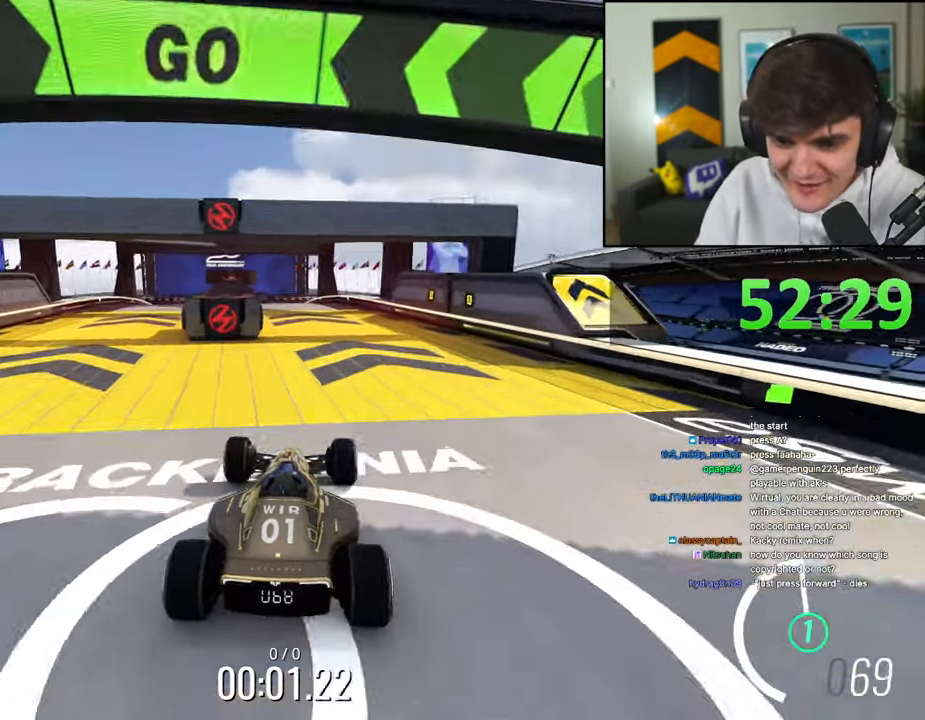
Gameplay with keyboard; each line is a JSON object with the keys held at the frame after it. "events" lists presses ("down") and releases ("up") of "brake", "down", "left", "right" and "up" between this image and that frame as [ms after this image, input, new state], when the widget could be followed in between. No other keys are recorded. Mouse input is not recorded. Key names are as the overlay labels them; some are game actions (e.g. jump) rather than physical keys.
{"keys": ["up"], "events": [[184, "left", "down"], [267, "left", "up"]]}
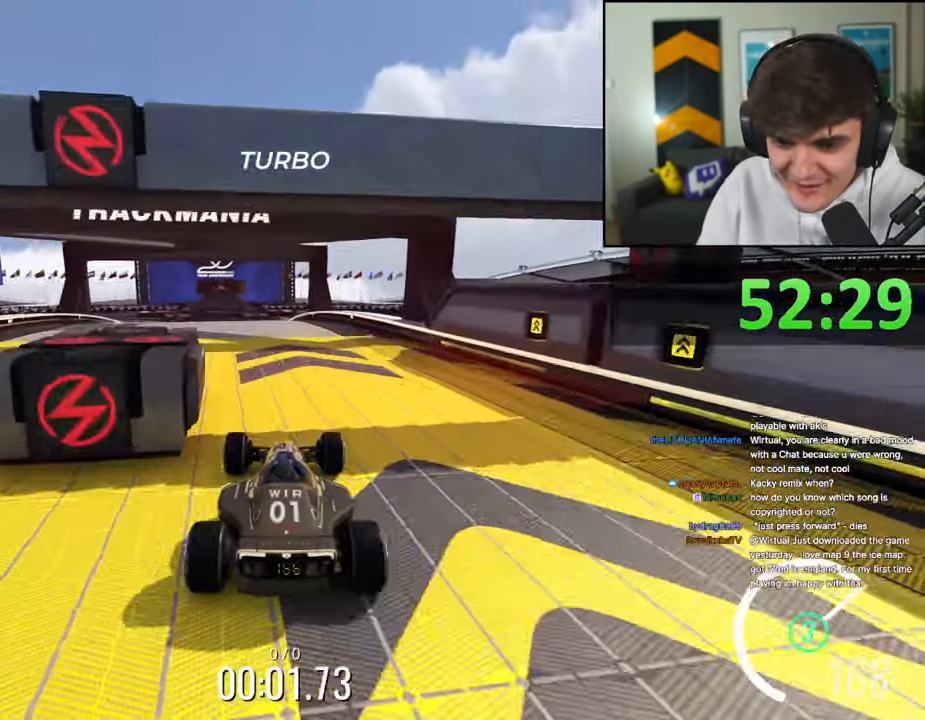
{"keys": ["right", "up"], "events": [[50, "left", "down"], [334, "left", "up"], [384, "right", "down"]]}
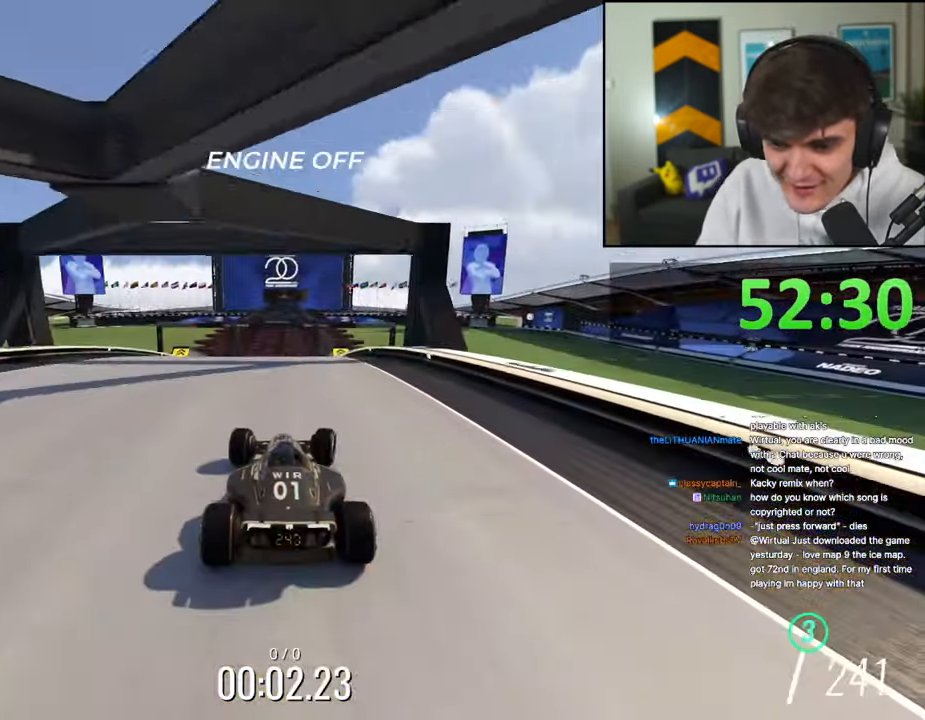
{"keys": ["right", "up"], "events": [[117, "right", "up"], [167, "left", "down"], [350, "left", "up"], [400, "right", "down"]]}
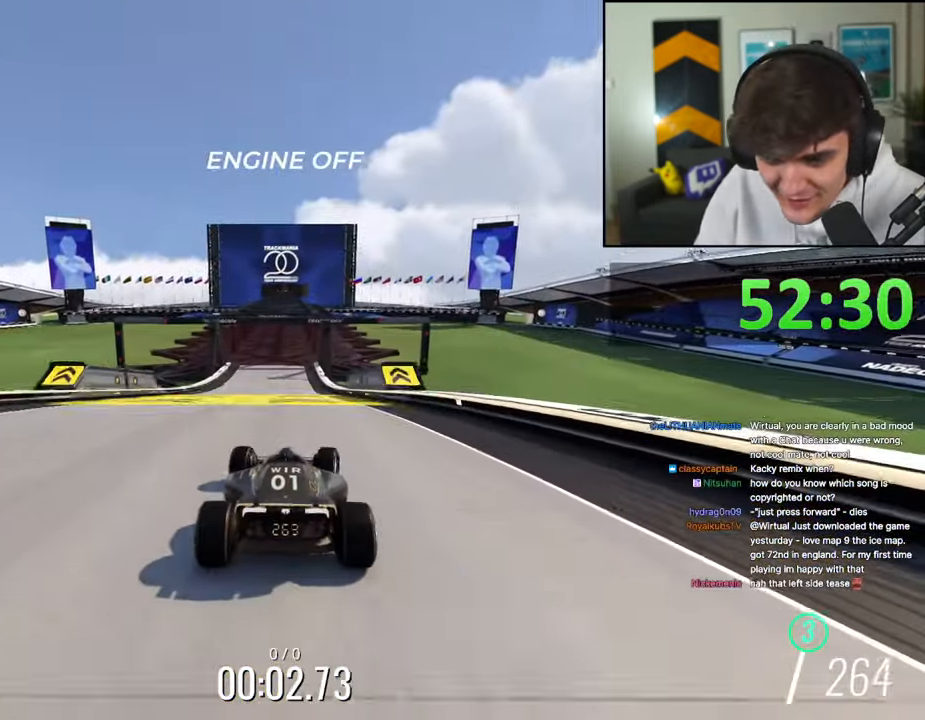
{"keys": ["up"], "events": [[34, "right", "up"], [217, "left", "down"], [317, "left", "up"]]}
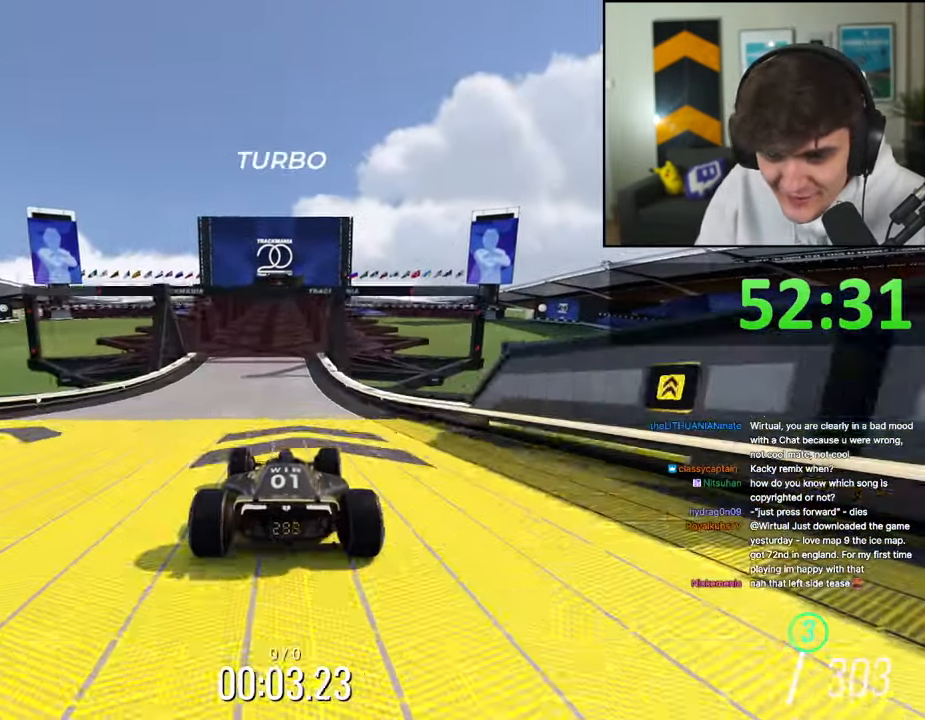
{"keys": ["up"], "events": []}
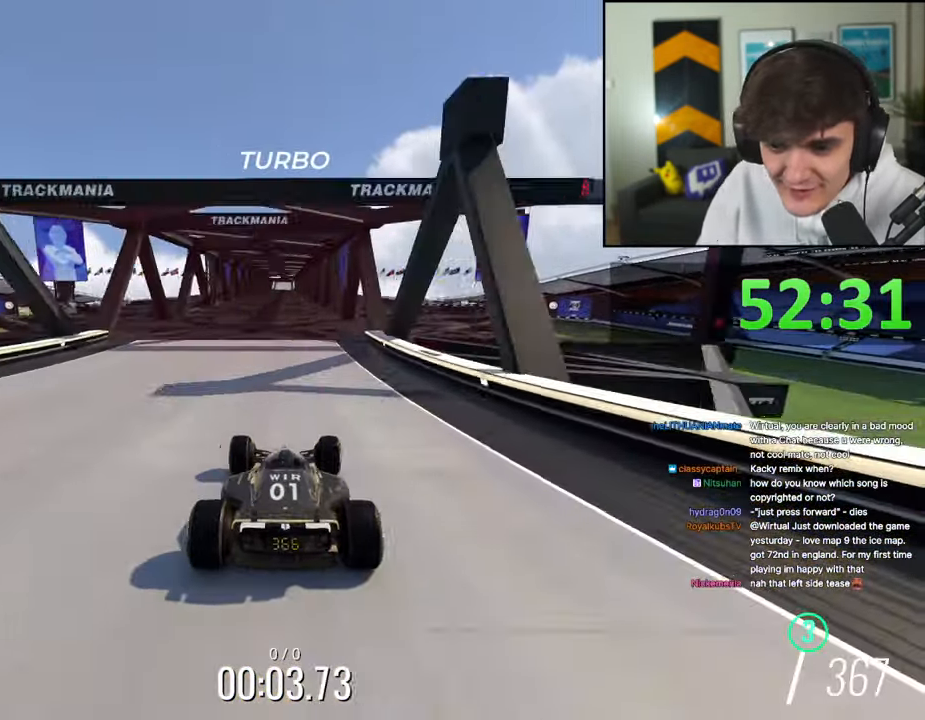
{"keys": ["up"], "events": []}
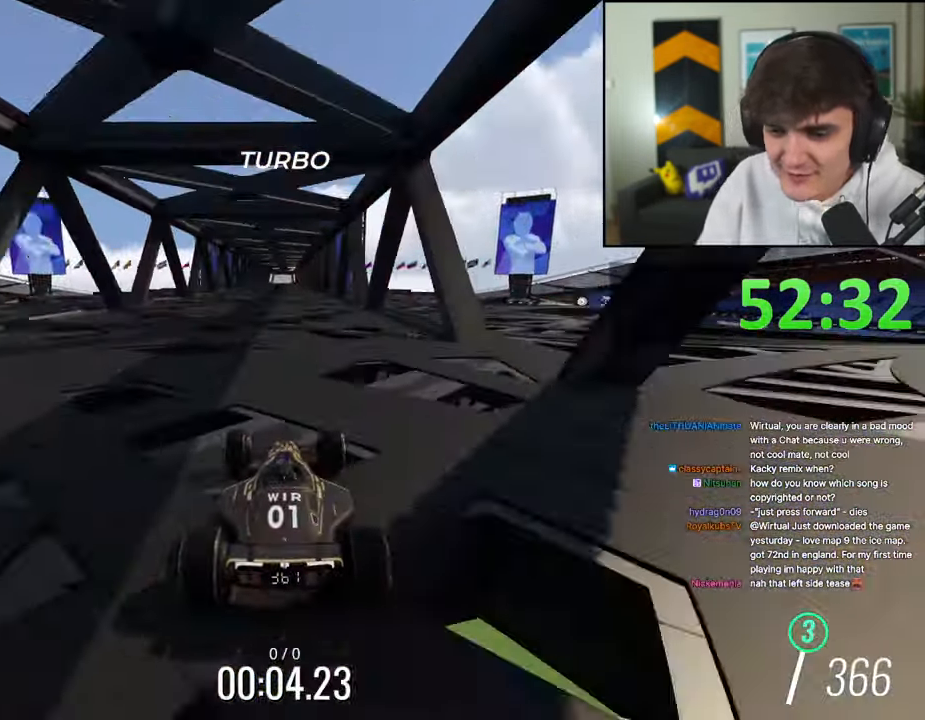
{"keys": ["up"], "events": [[367, "right", "down"], [417, "right", "up"]]}
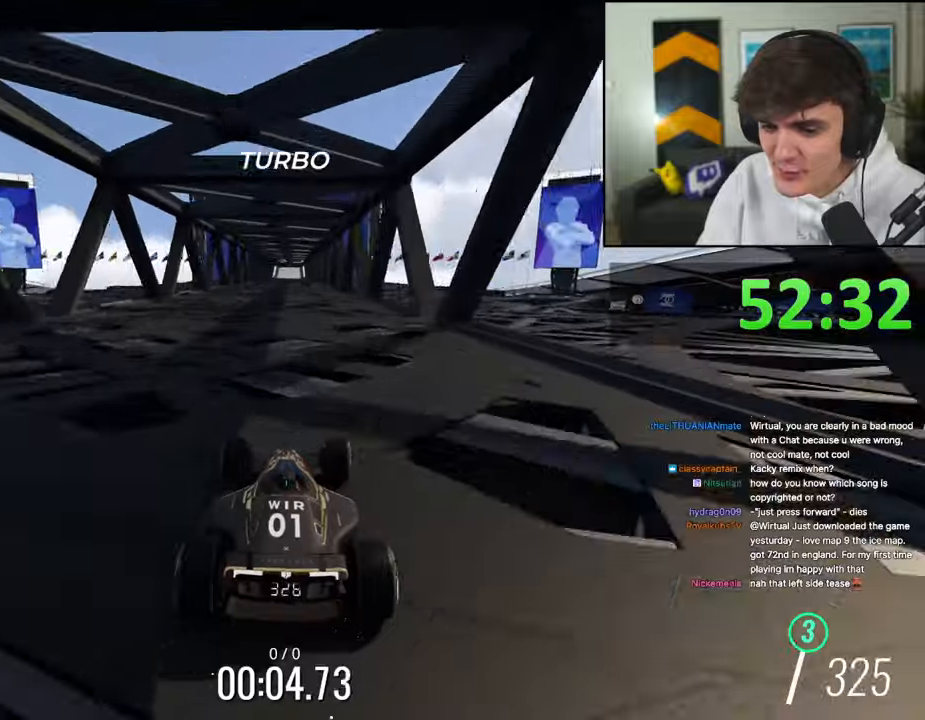
{"keys": ["up"], "events": []}
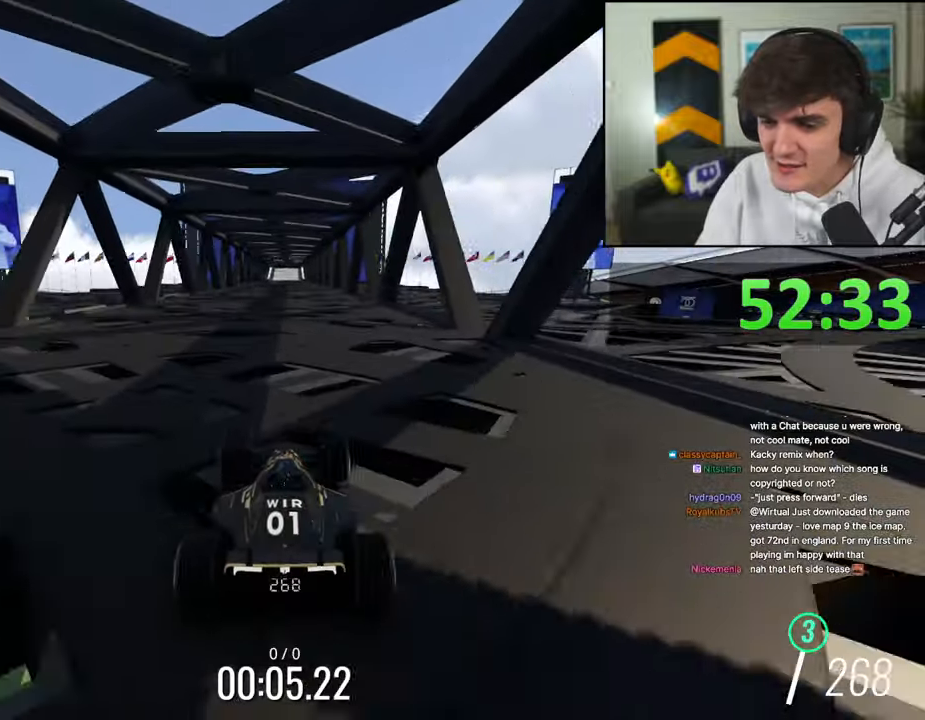
{"keys": ["up"], "events": []}
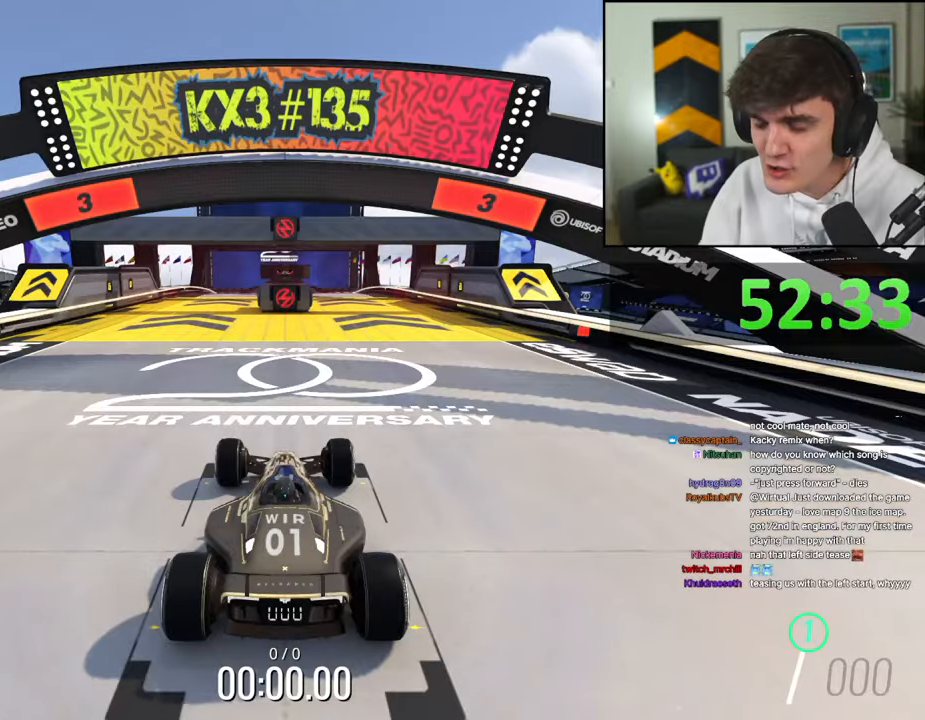
{"keys": ["up"], "events": []}
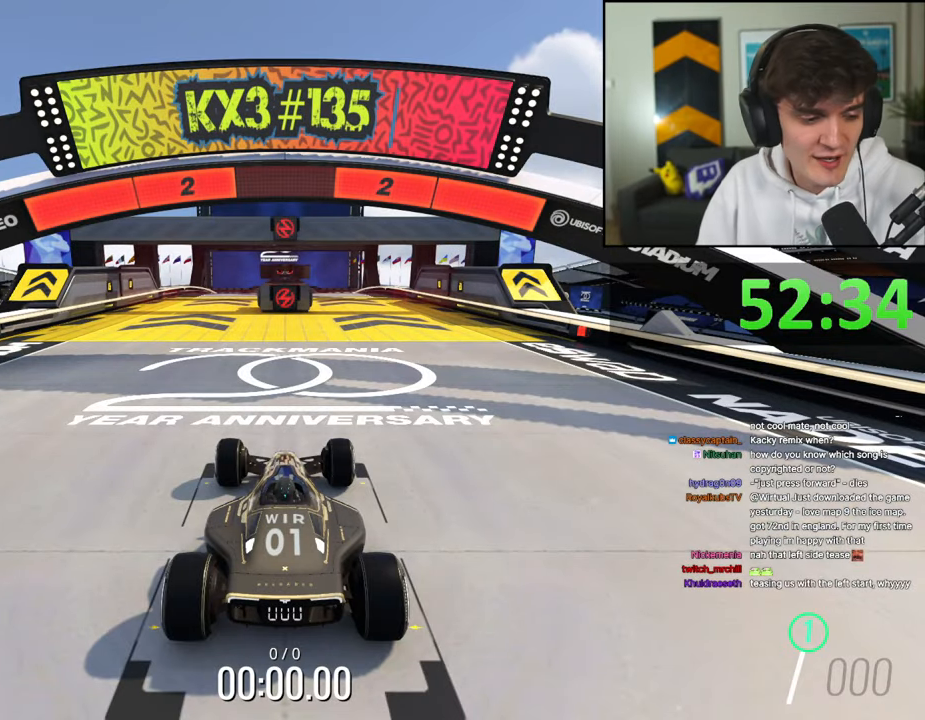
{"keys": ["up"], "events": []}
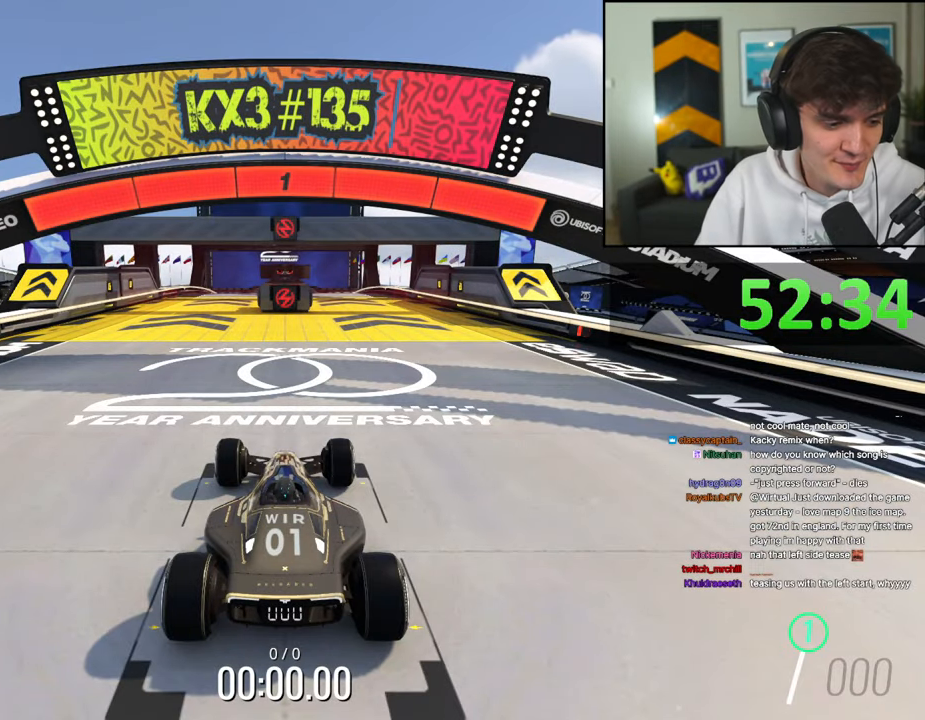
{"keys": ["up"], "events": []}
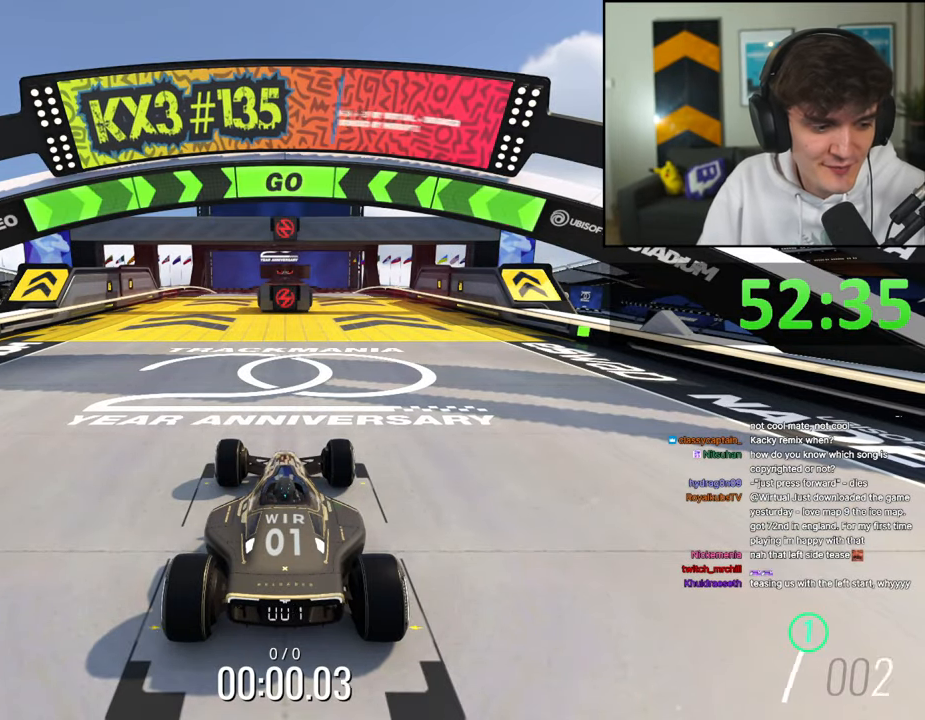
{"keys": ["right", "up"], "events": [[500, "right", "down"]]}
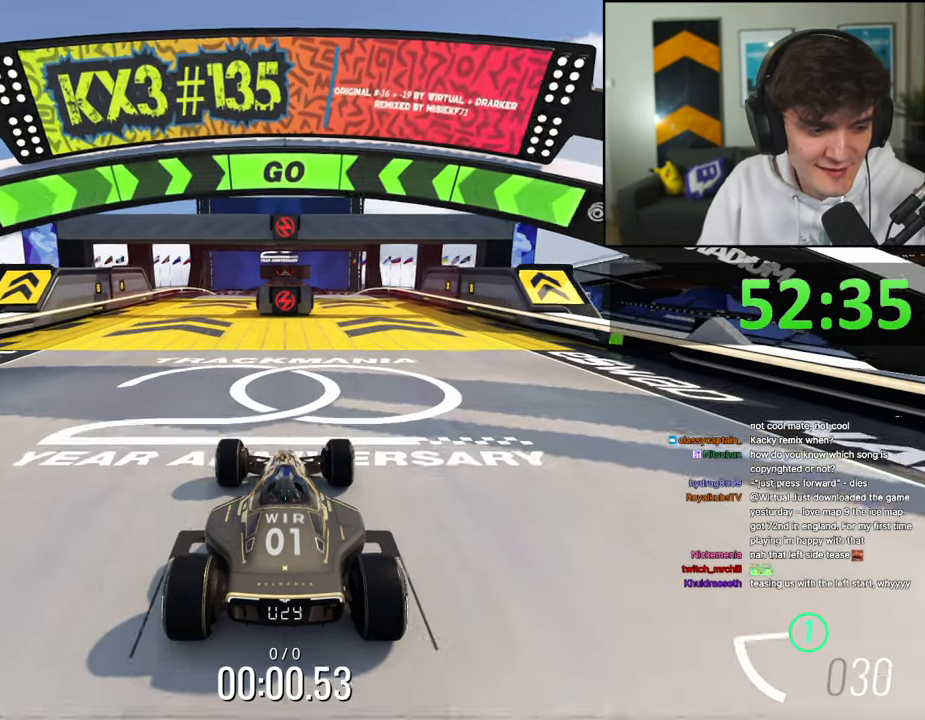
{"keys": ["up"], "events": [[150, "right", "up"], [284, "right", "down"], [334, "right", "up"]]}
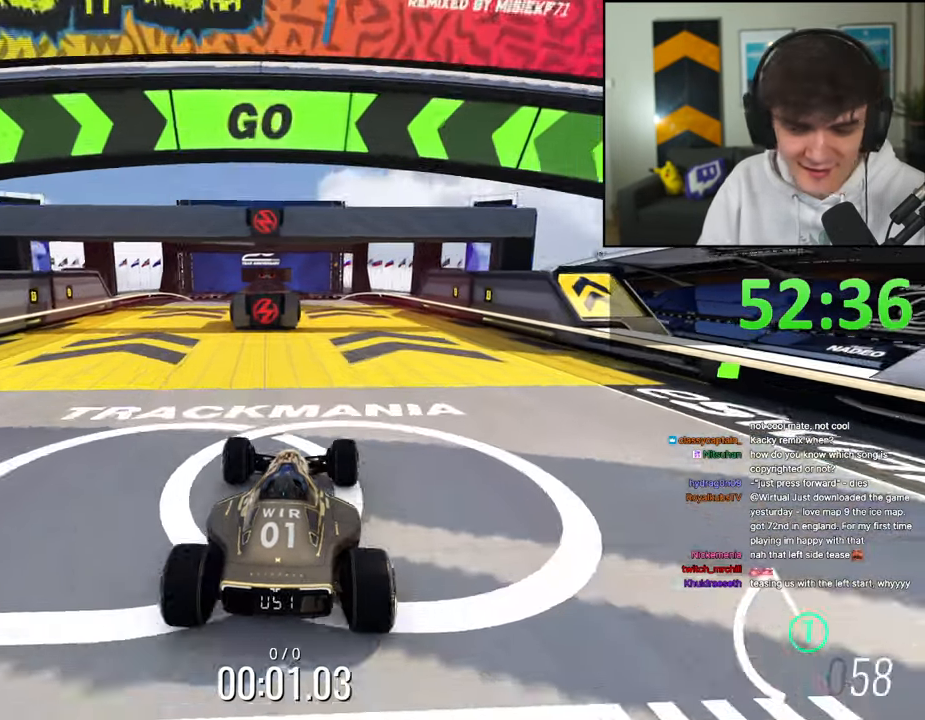
{"keys": ["up"], "events": [[250, "right", "down"], [450, "right", "up"]]}
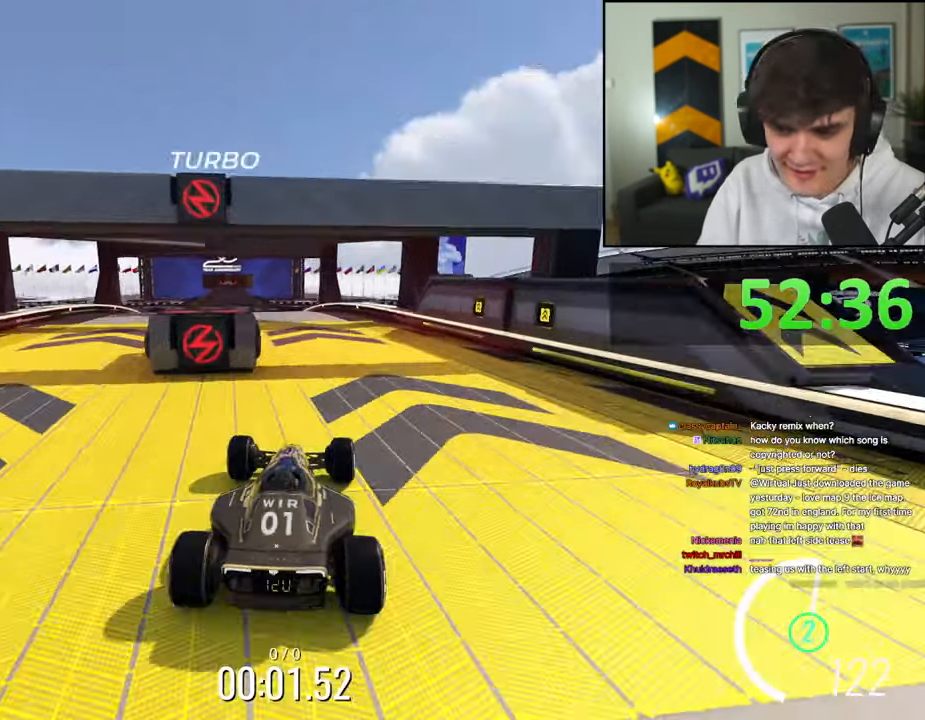
{"keys": ["left", "up"], "events": [[34, "left", "down"]]}
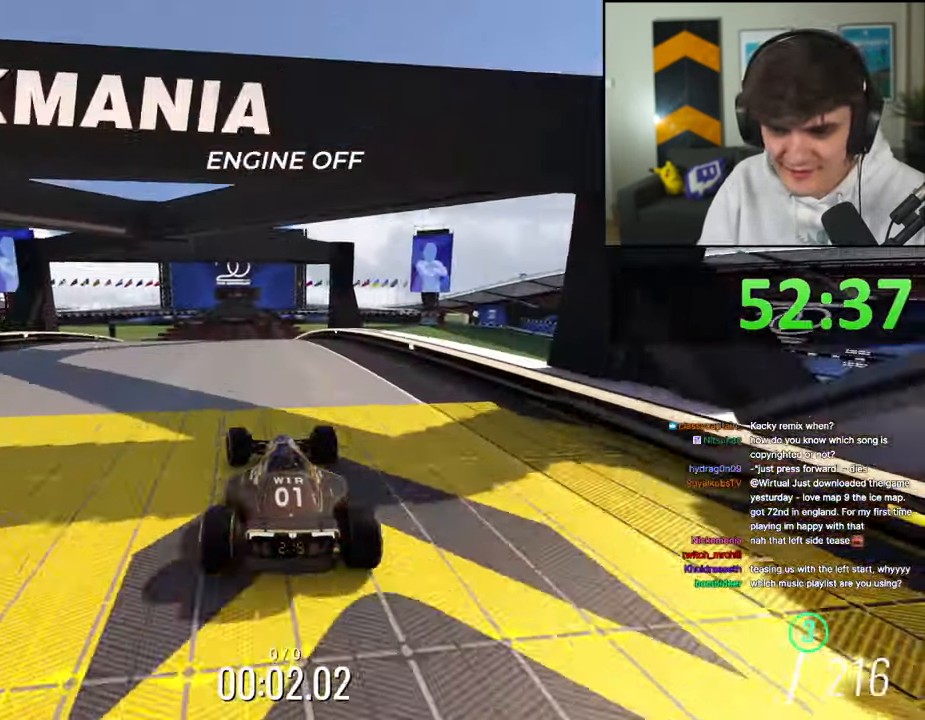
{"keys": ["up"], "events": [[150, "left", "up"], [200, "right", "down"], [434, "right", "up"]]}
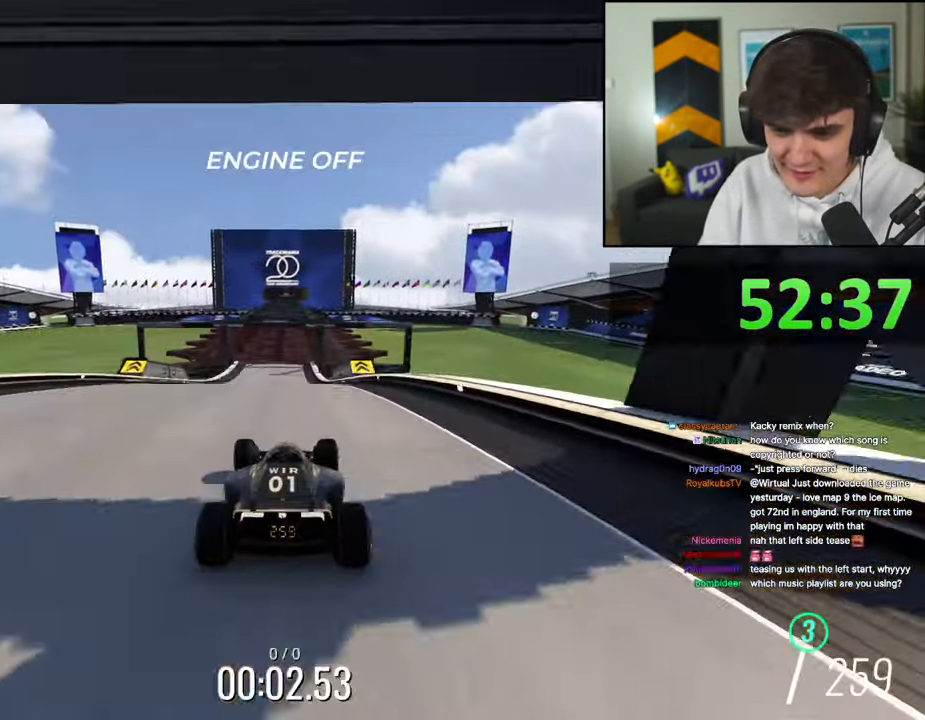
{"keys": ["up"], "events": [[17, "left", "down"], [117, "left", "up"], [167, "right", "down"], [250, "right", "up"], [300, "left", "down"], [400, "left", "up"]]}
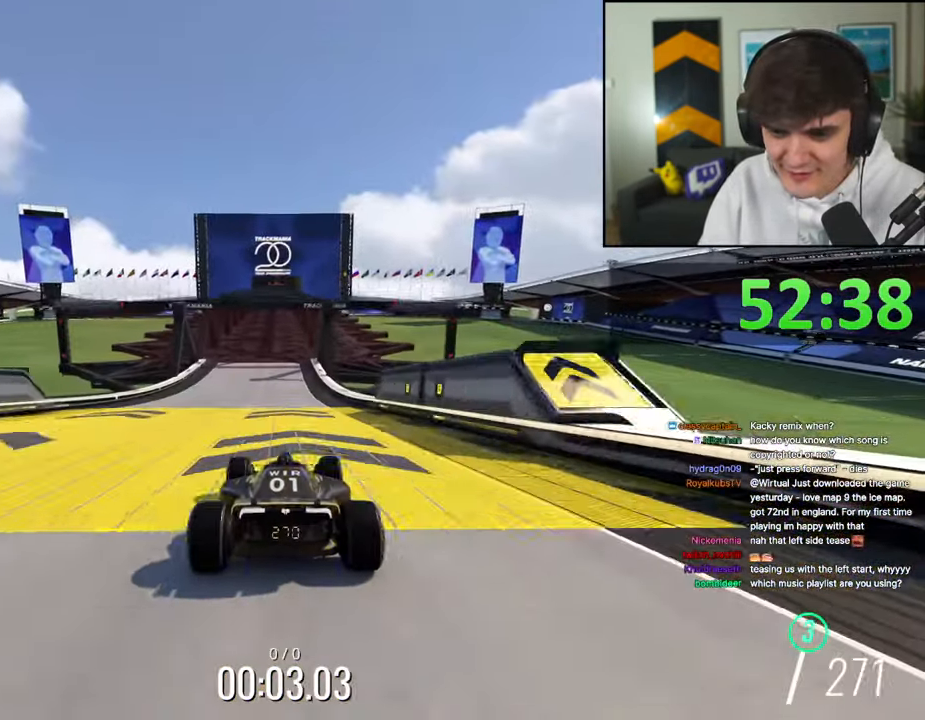
{"keys": ["up"], "events": [[267, "right", "down"], [317, "right", "up"]]}
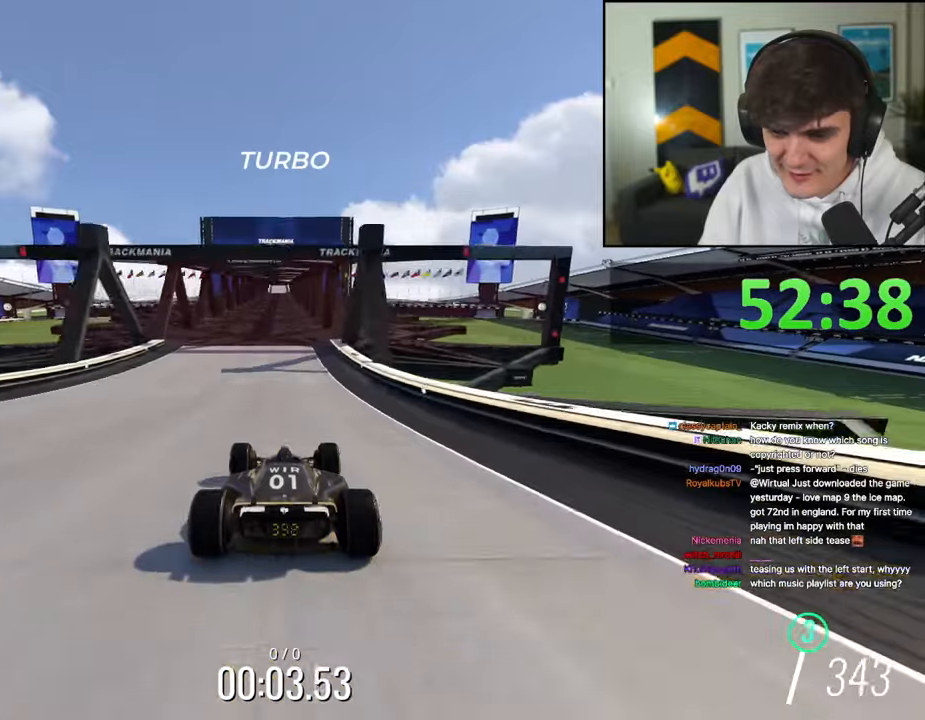
{"keys": ["up"], "events": []}
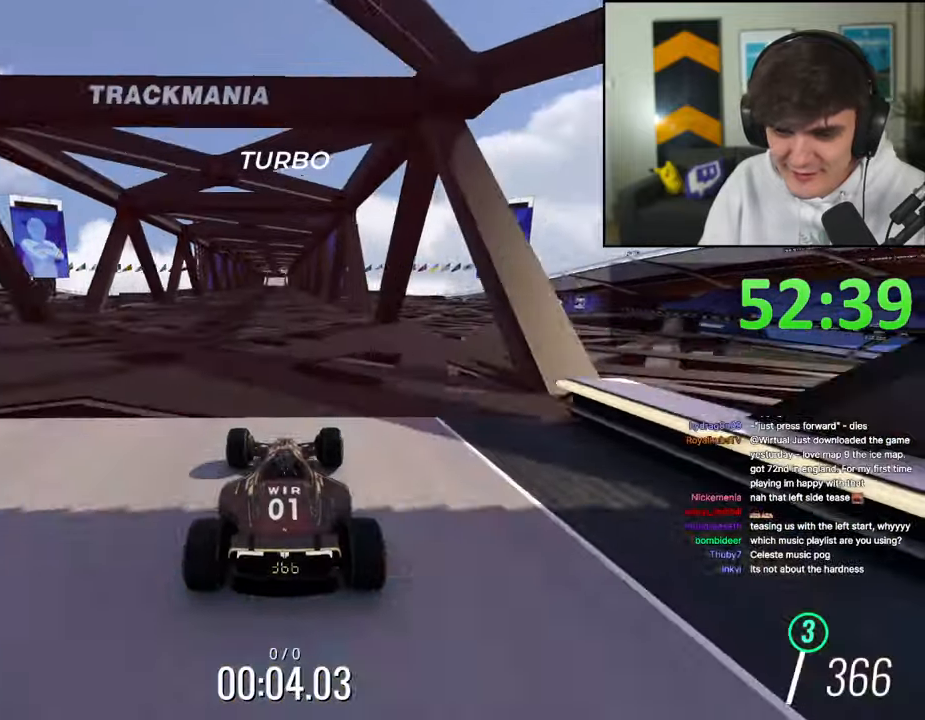
{"keys": ["up"], "events": []}
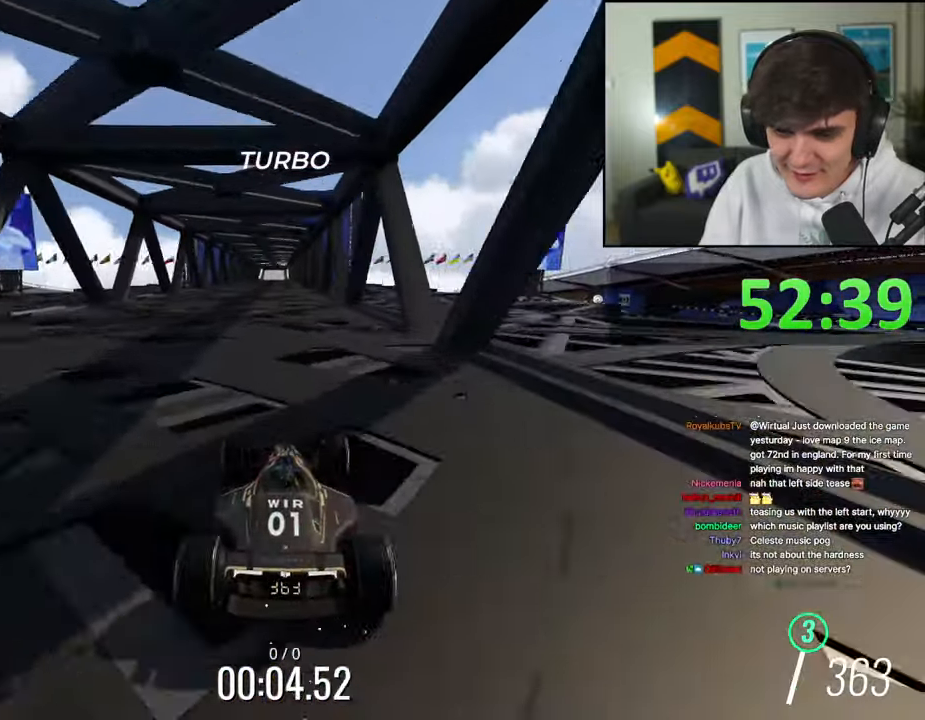
{"keys": ["up"], "events": []}
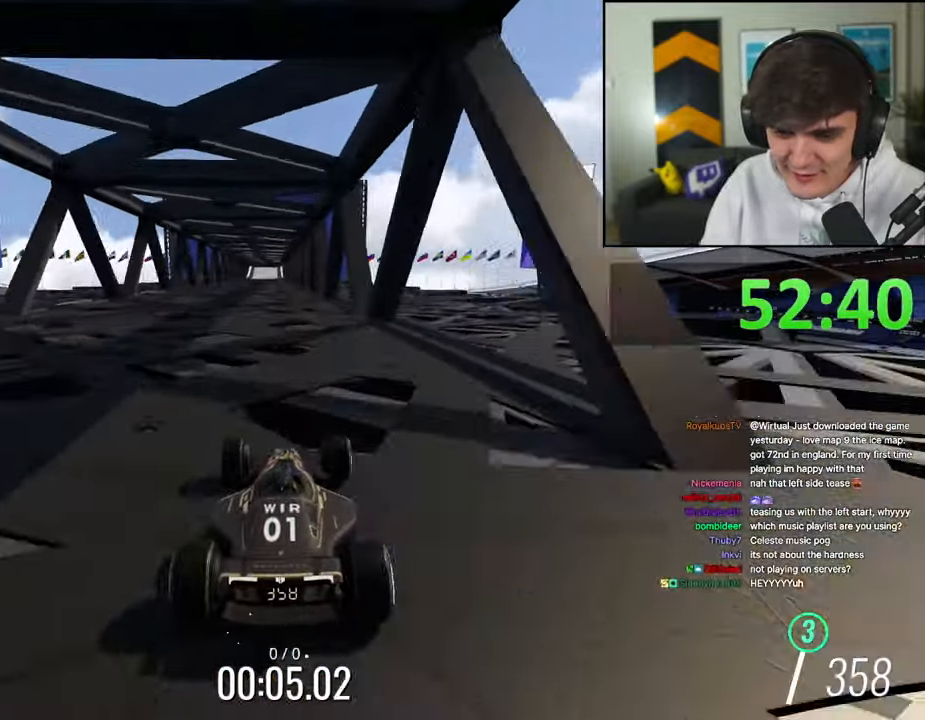
{"keys": ["up"], "events": [[284, "left", "down"], [384, "left", "up"]]}
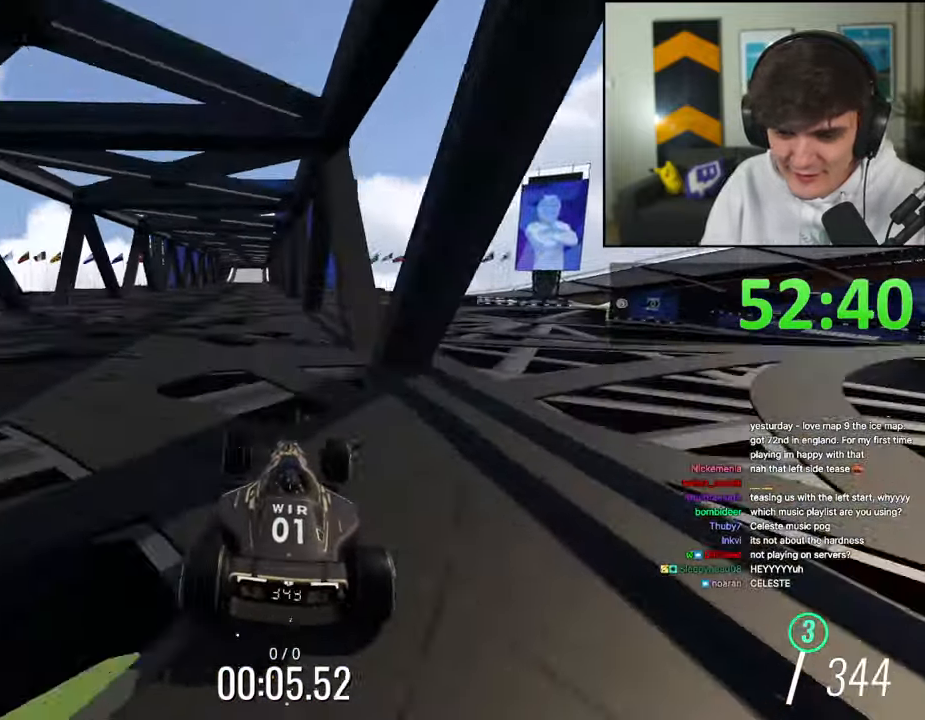
{"keys": ["up"], "events": [[217, "left", "down"], [350, "left", "up"]]}
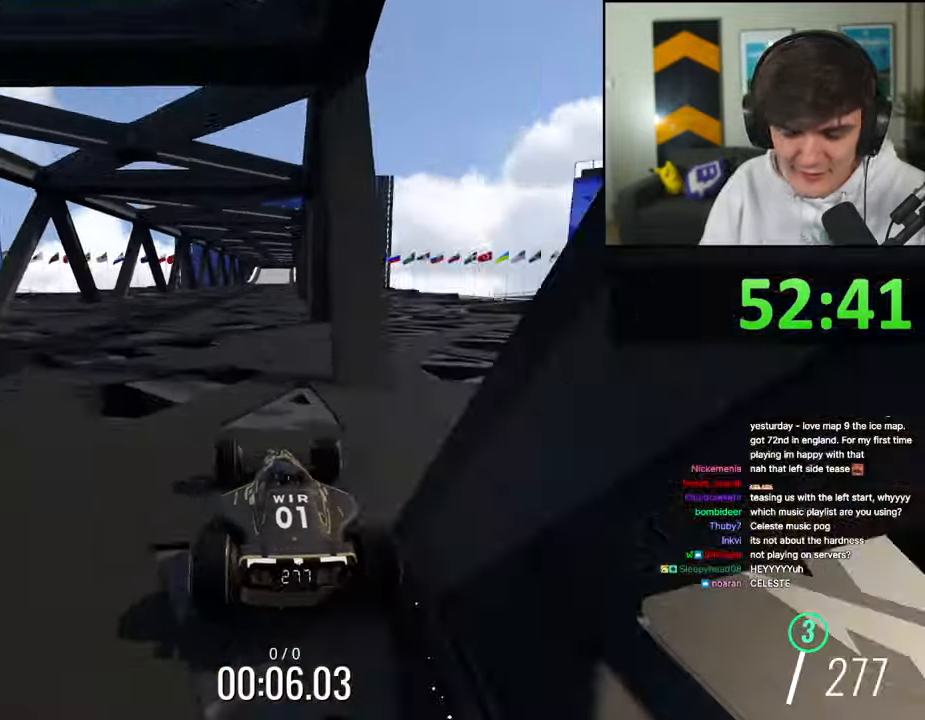
{"keys": ["up"], "events": []}
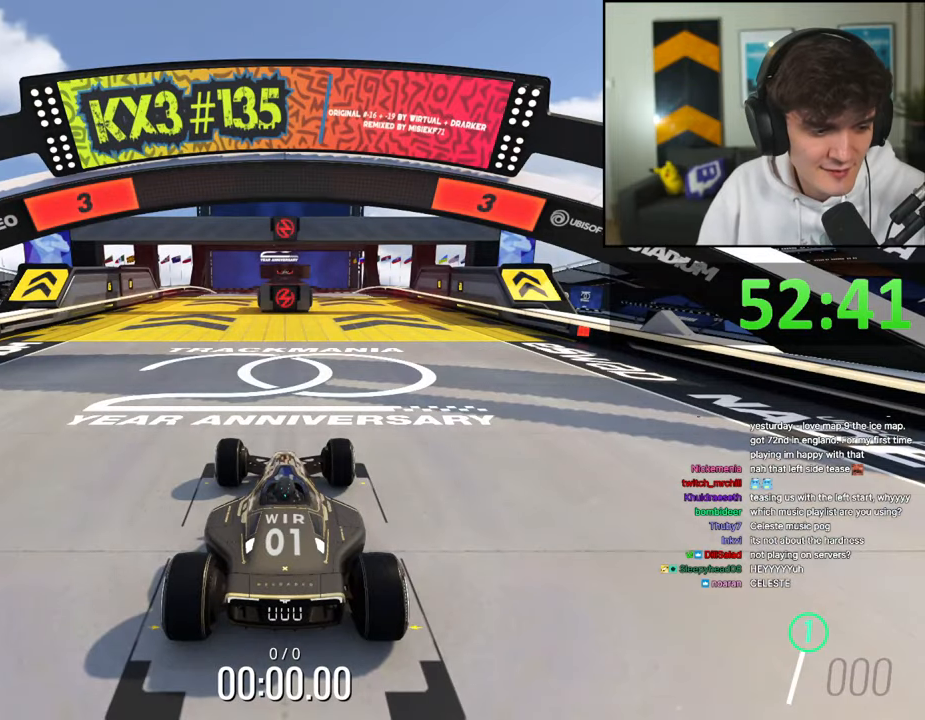
{"keys": ["up"], "events": []}
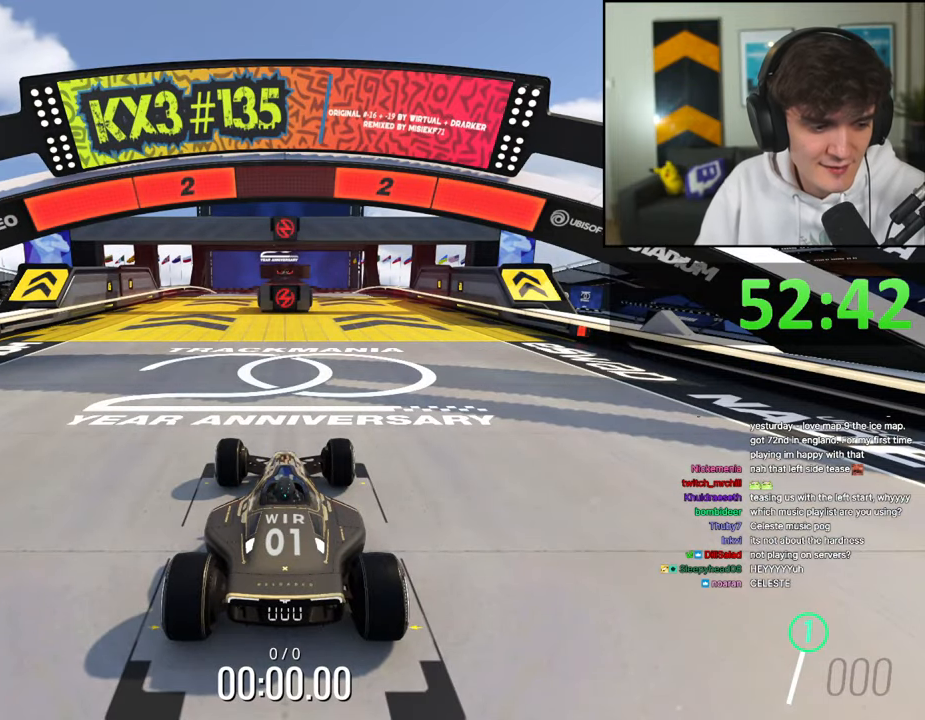
{"keys": ["up"], "events": []}
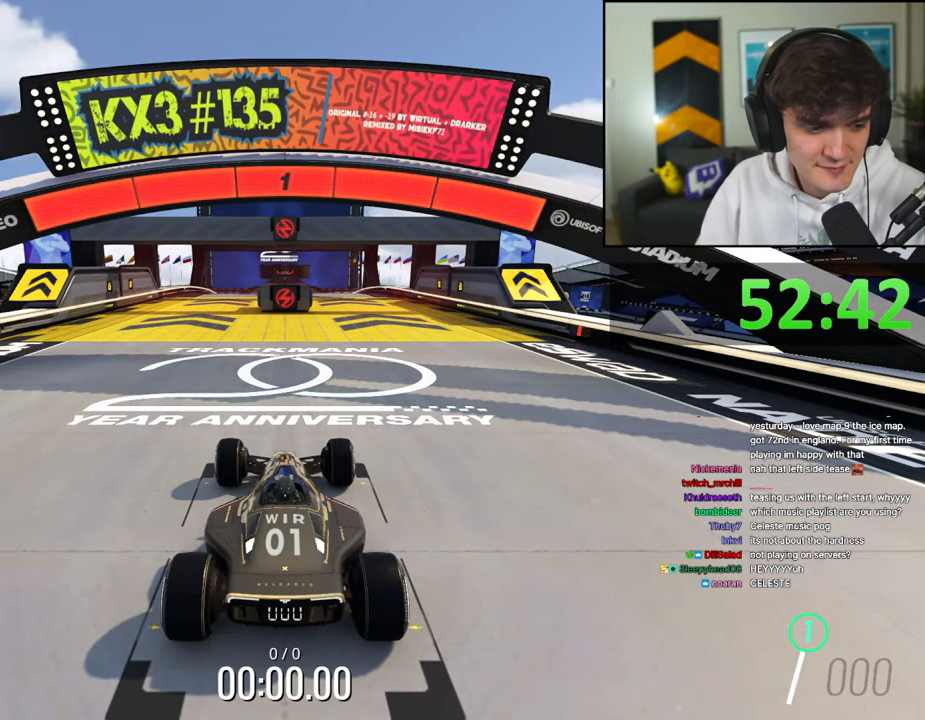
{"keys": ["up"], "events": []}